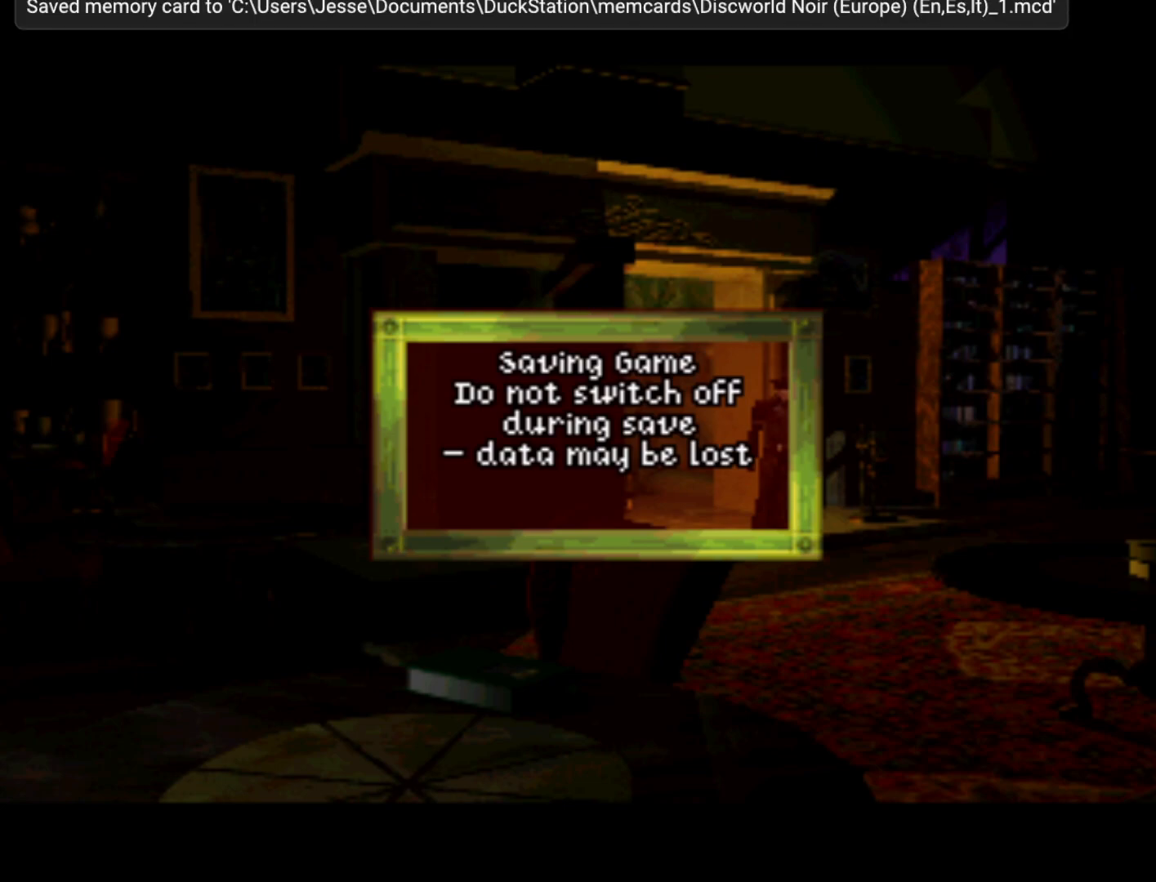
Gameplay with a controller (PlayStation layout); each line is a JSON object with the inputs held at the frame after it. "events" lists button and stick changes between this image and that frame as [ms after this image, input, new state], when the widget could be followed in between. Not read: L3 R3 right_stick.
{"buttons": ["SQUARE"], "left_stick": "center", "events": [[433, "SQUARE", "down"]]}
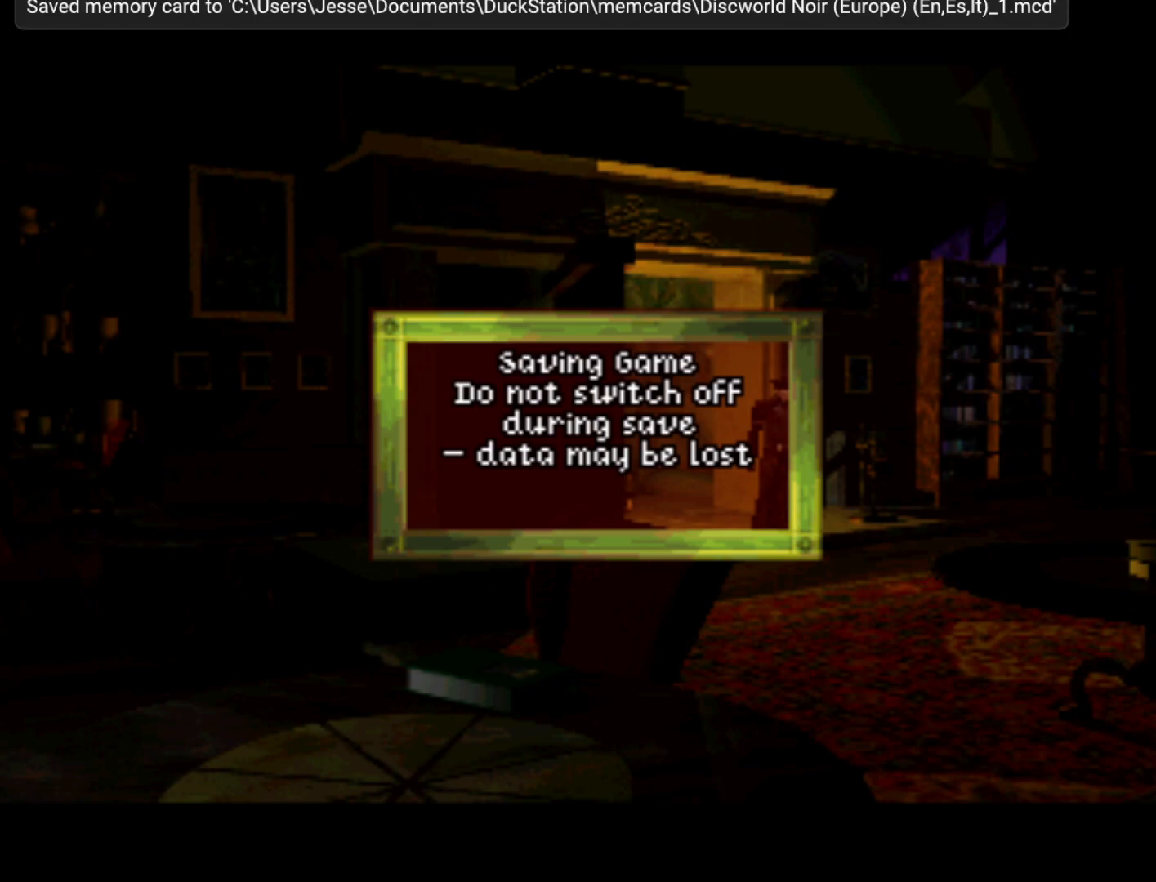
{"buttons": [], "left_stick": "center", "events": [[33, "SQUARE", "up"]]}
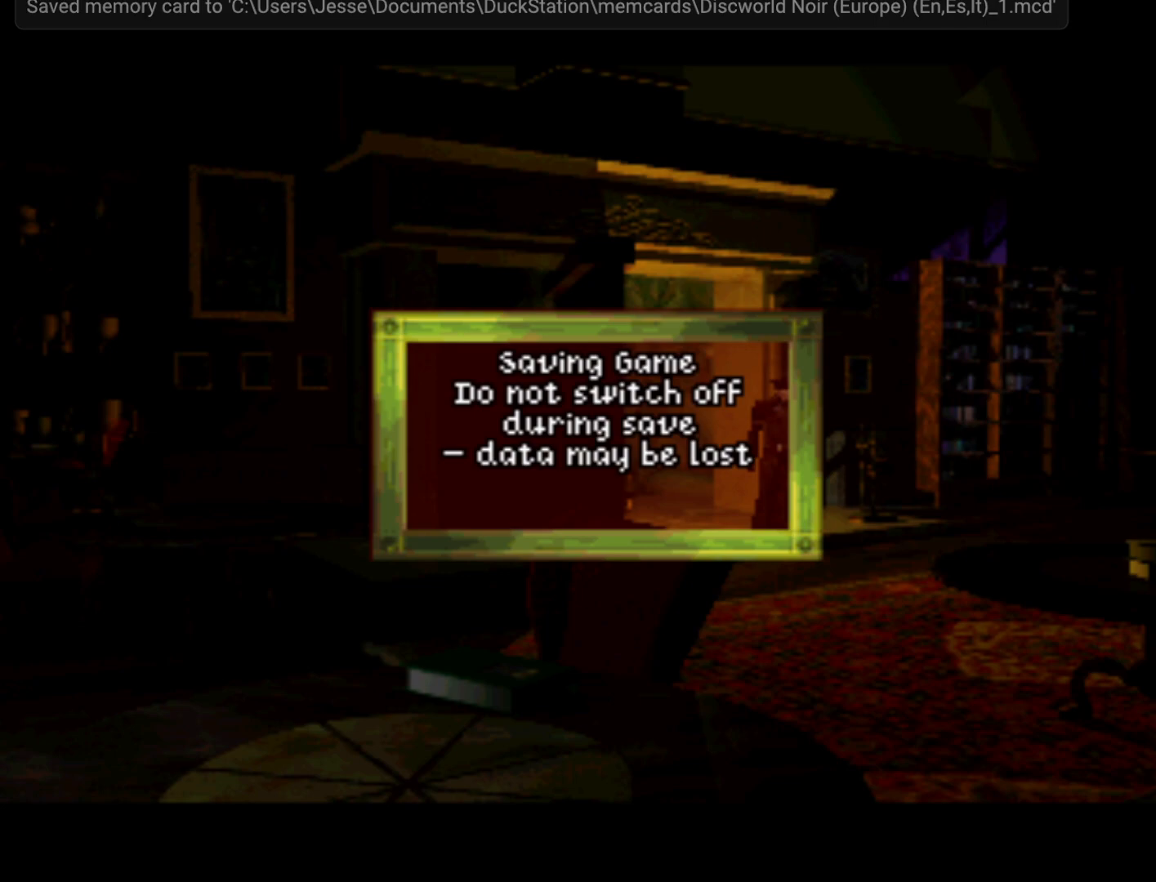
{"buttons": [], "left_stick": "center", "events": []}
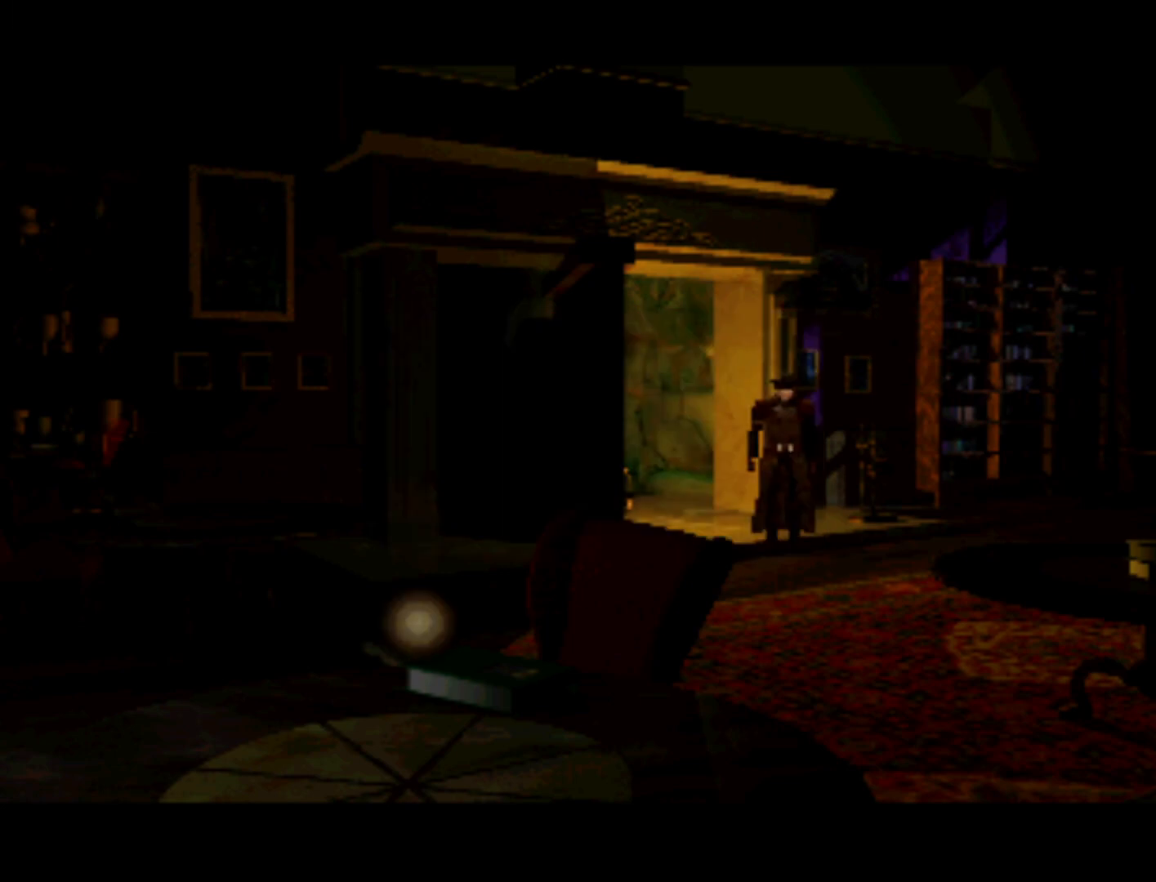
{"buttons": ["DPAD_LEFT"], "left_stick": "center", "events": [[167, "DPAD_RIGHT", "down"], [267, "DPAD_LEFT", "down"], [267, "DPAD_RIGHT", "up"]]}
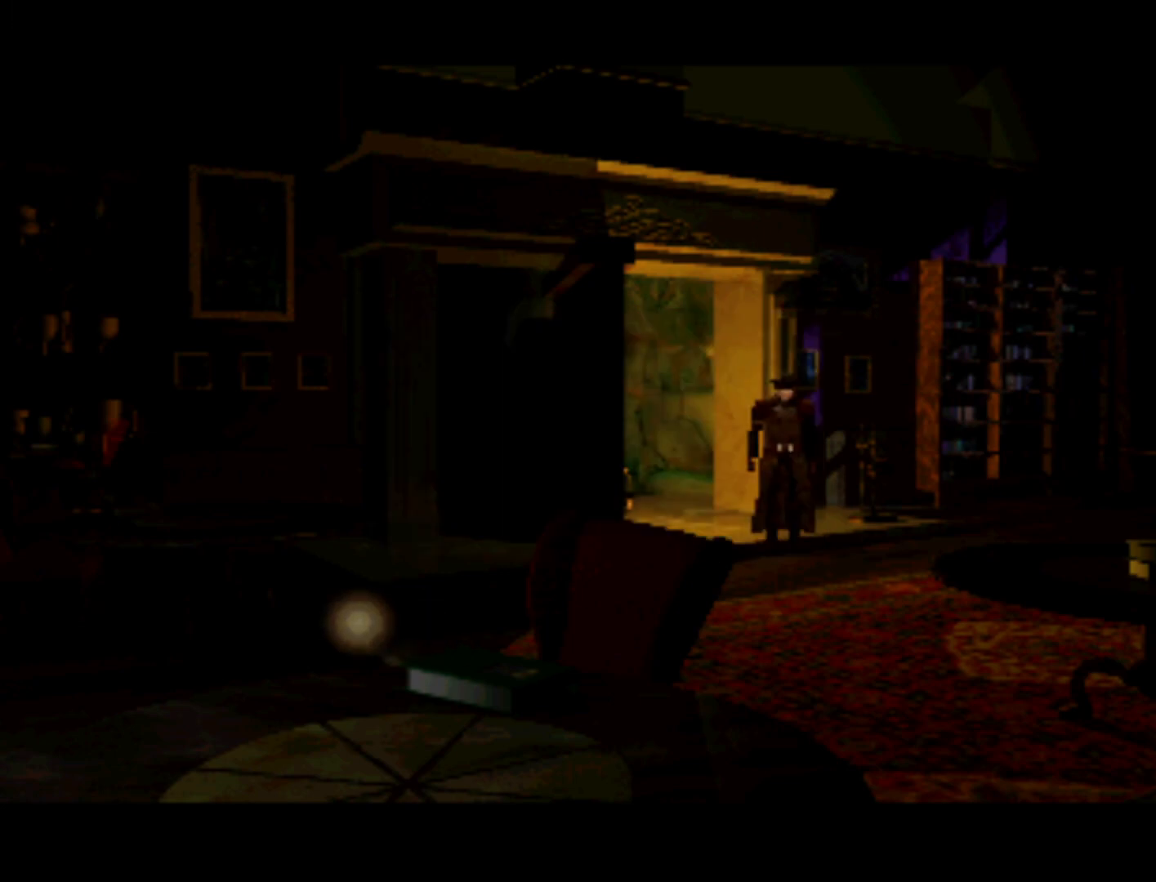
{"buttons": [], "left_stick": "center", "events": [[33, "DPAD_UP", "down"], [233, "DPAD_LEFT", "up"], [233, "DPAD_UP", "up"], [267, "SQUARE", "down"], [433, "SQUARE", "up"]]}
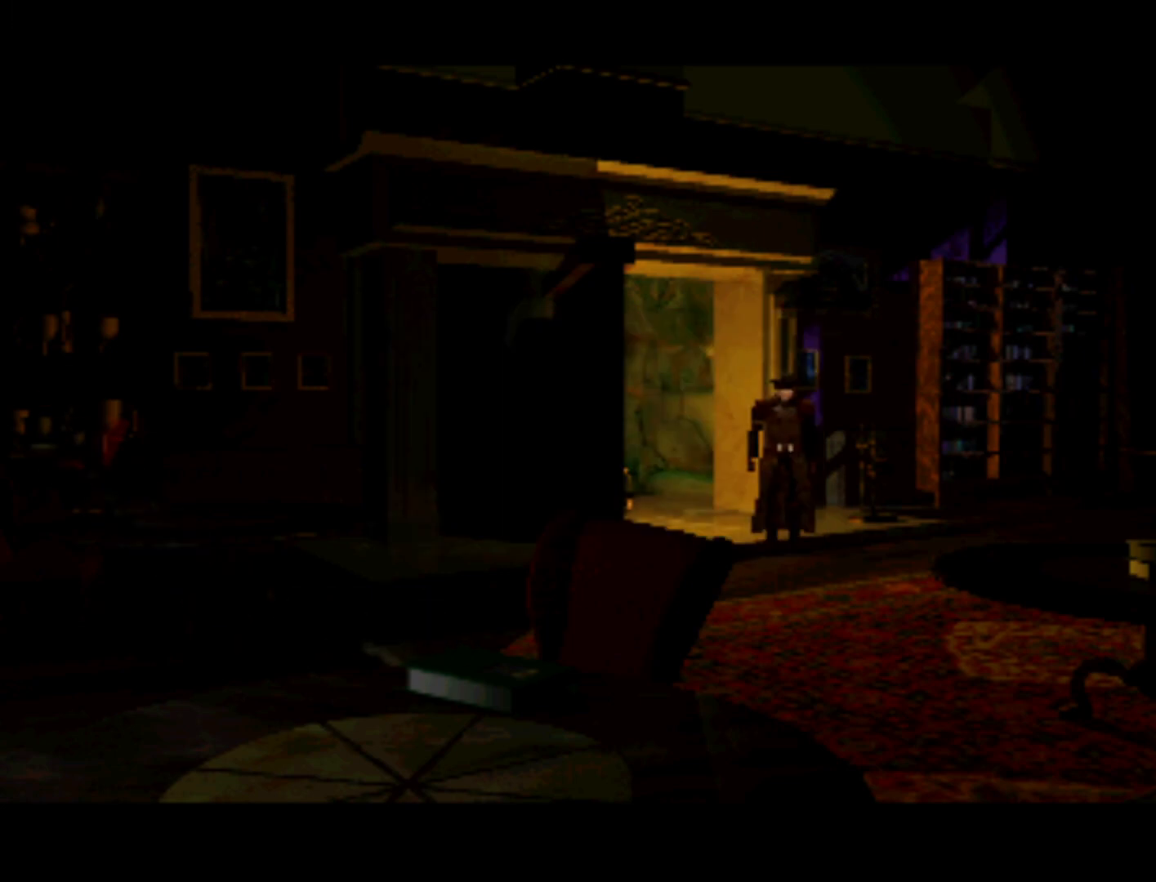
{"buttons": [], "left_stick": "center", "events": [[100, "DPAD_DOWN", "down"], [400, "DPAD_DOWN", "up"]]}
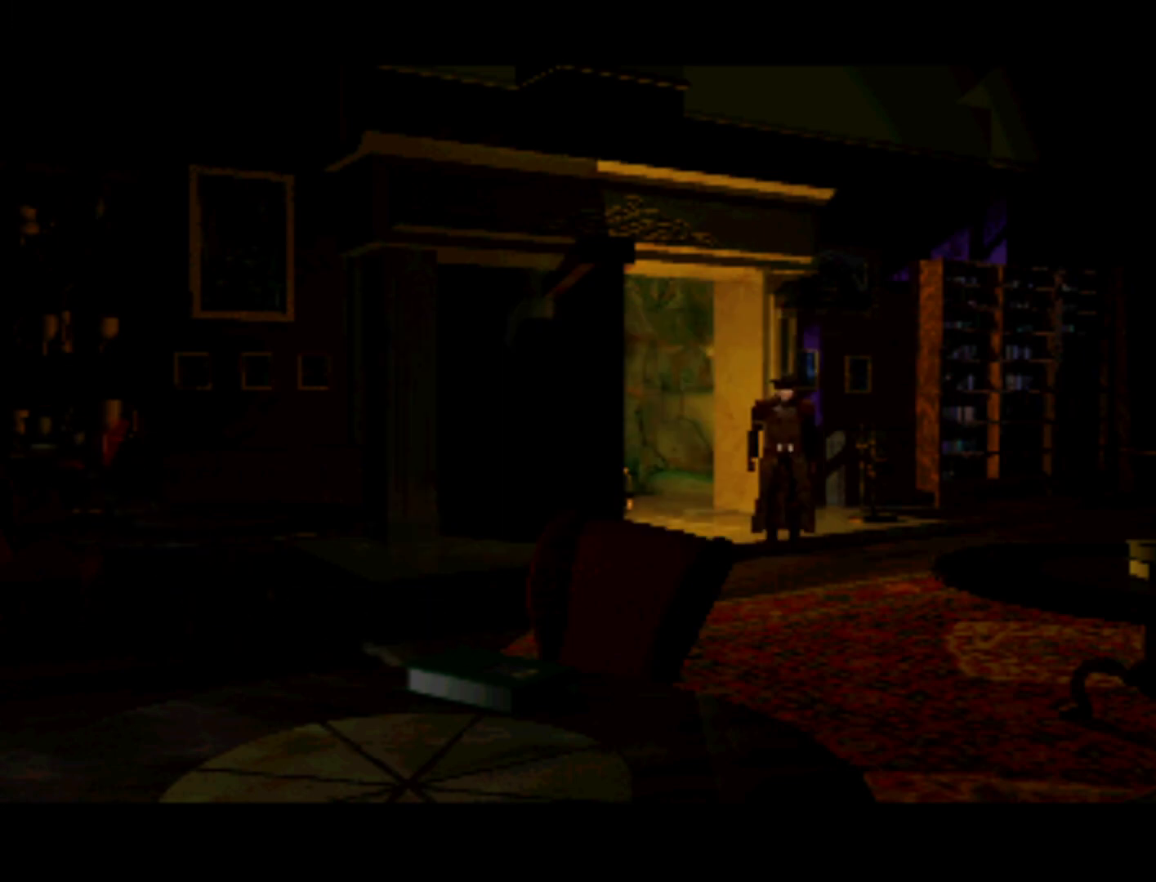
{"buttons": [], "left_stick": "center", "events": []}
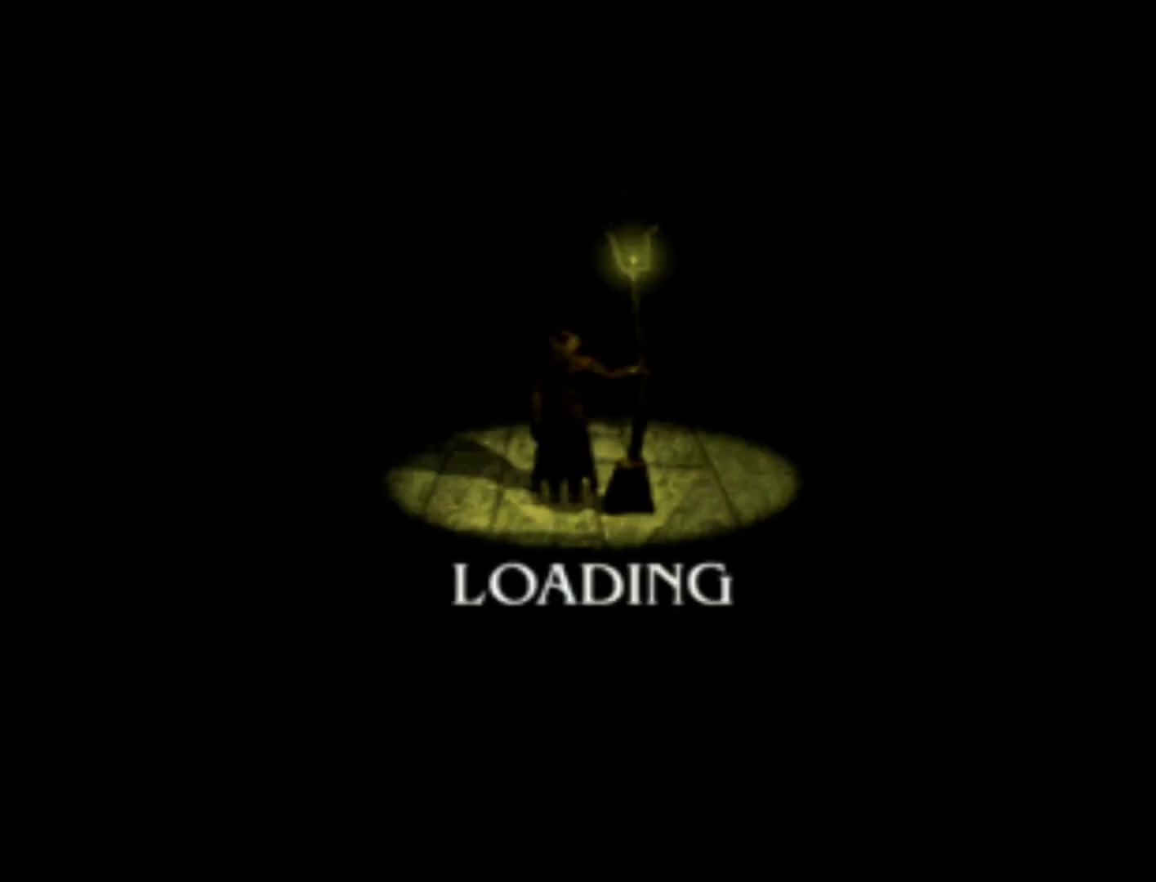
{"buttons": [], "left_stick": "center", "events": []}
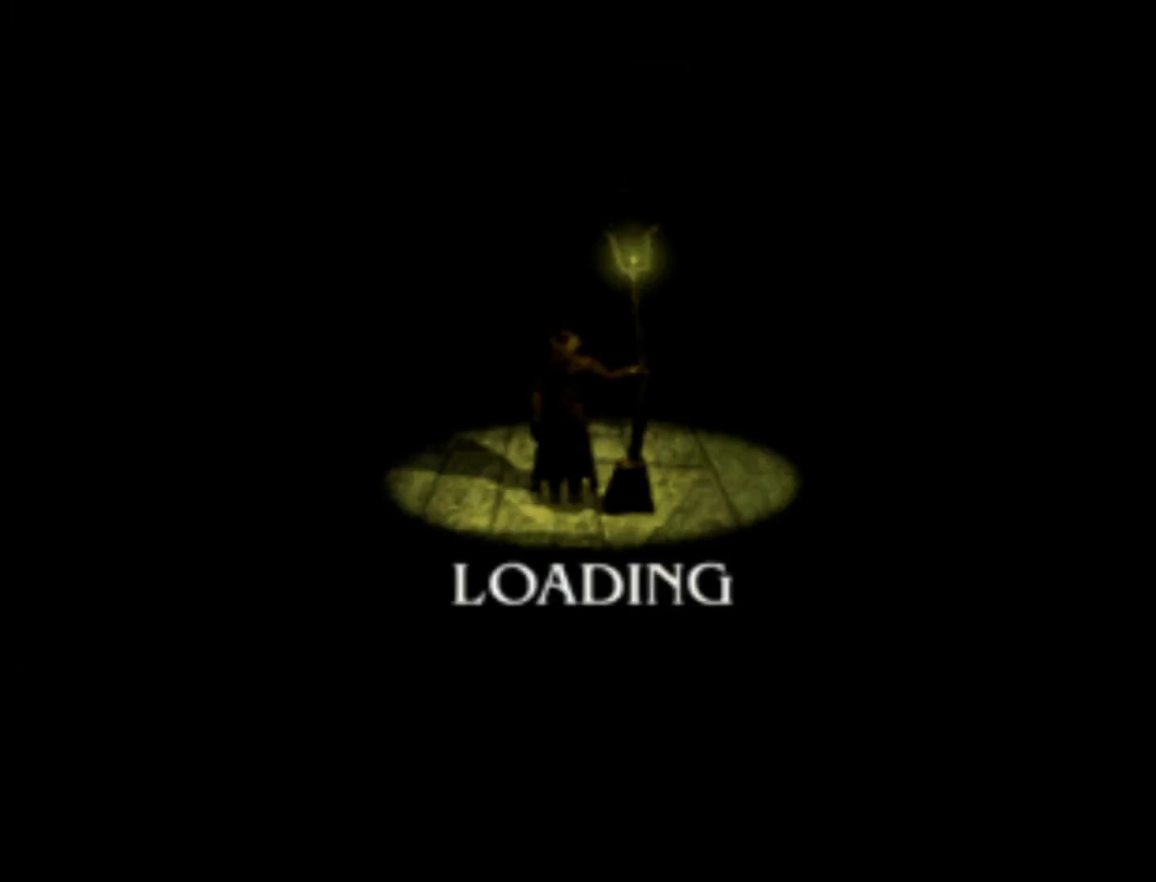
{"buttons": [], "left_stick": "center", "events": []}
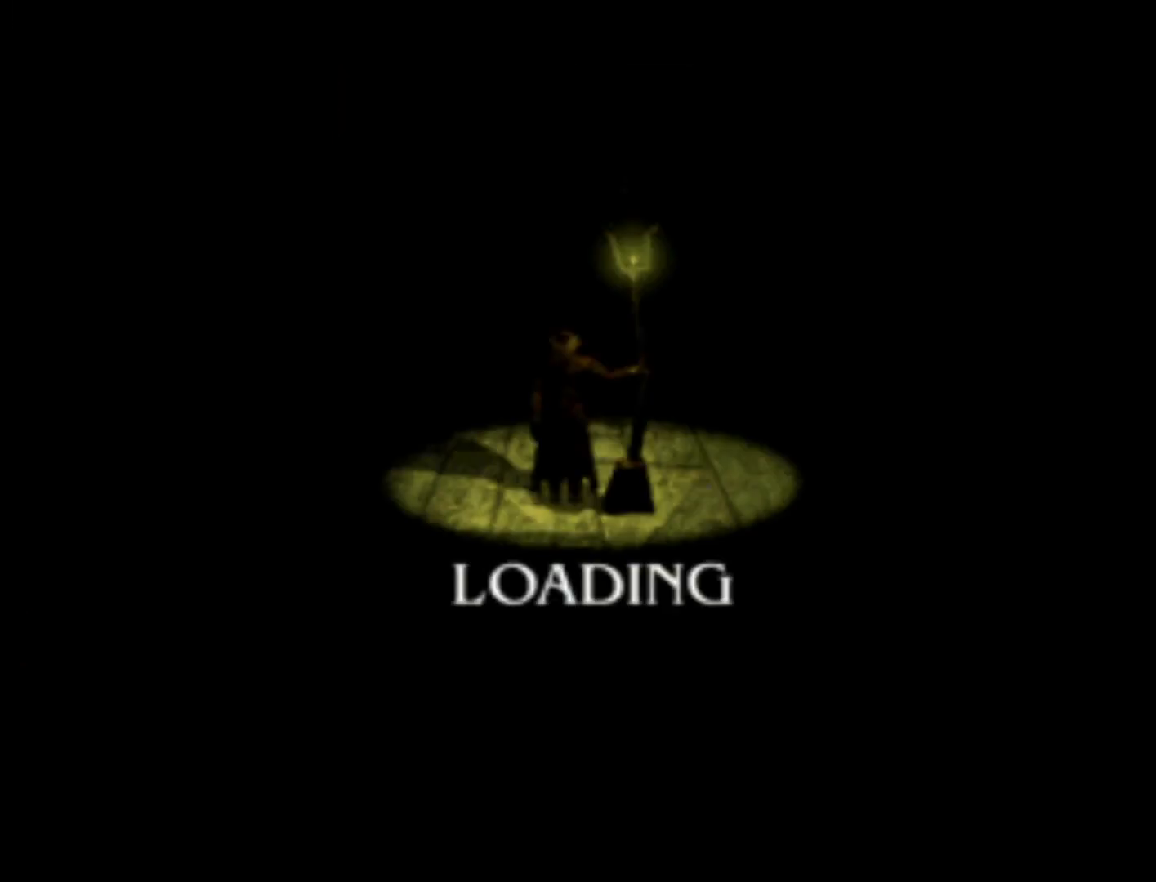
{"buttons": [], "left_stick": "center", "events": []}
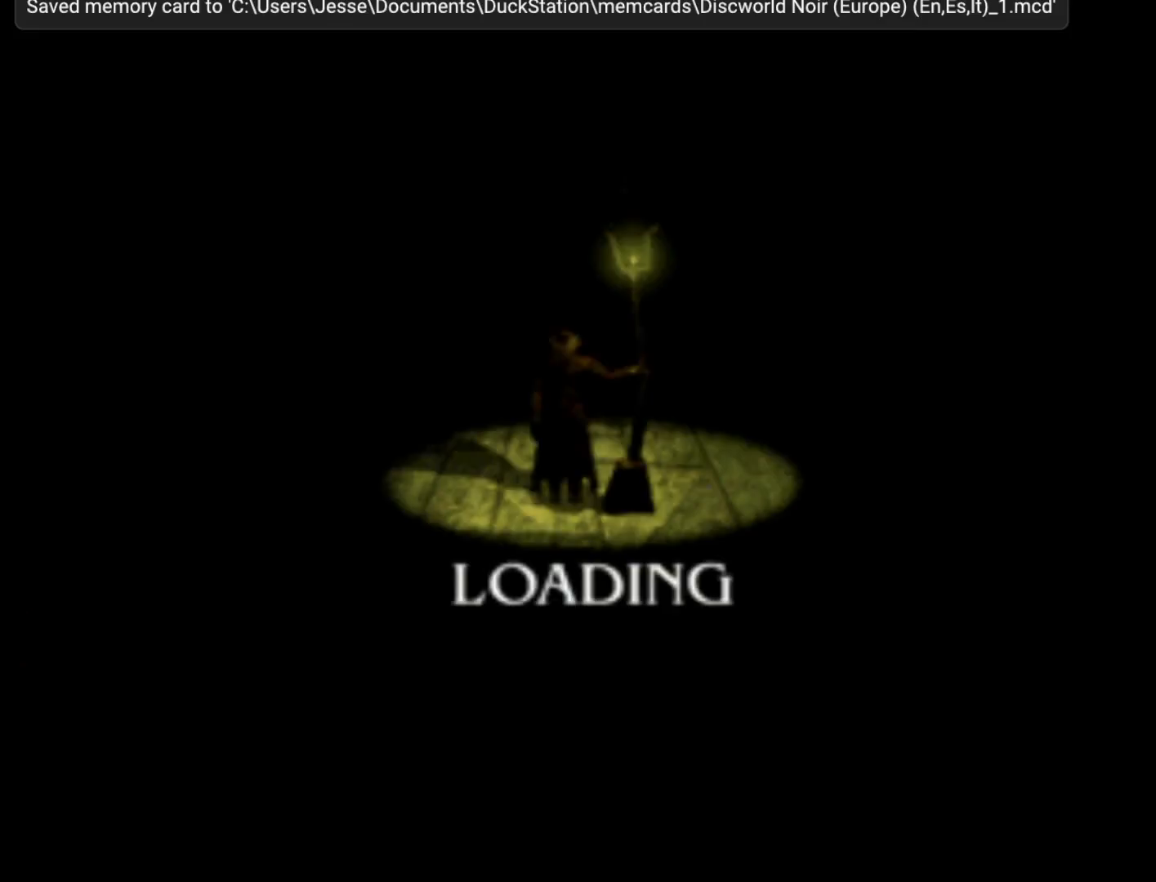
{"buttons": [], "left_stick": "center", "events": []}
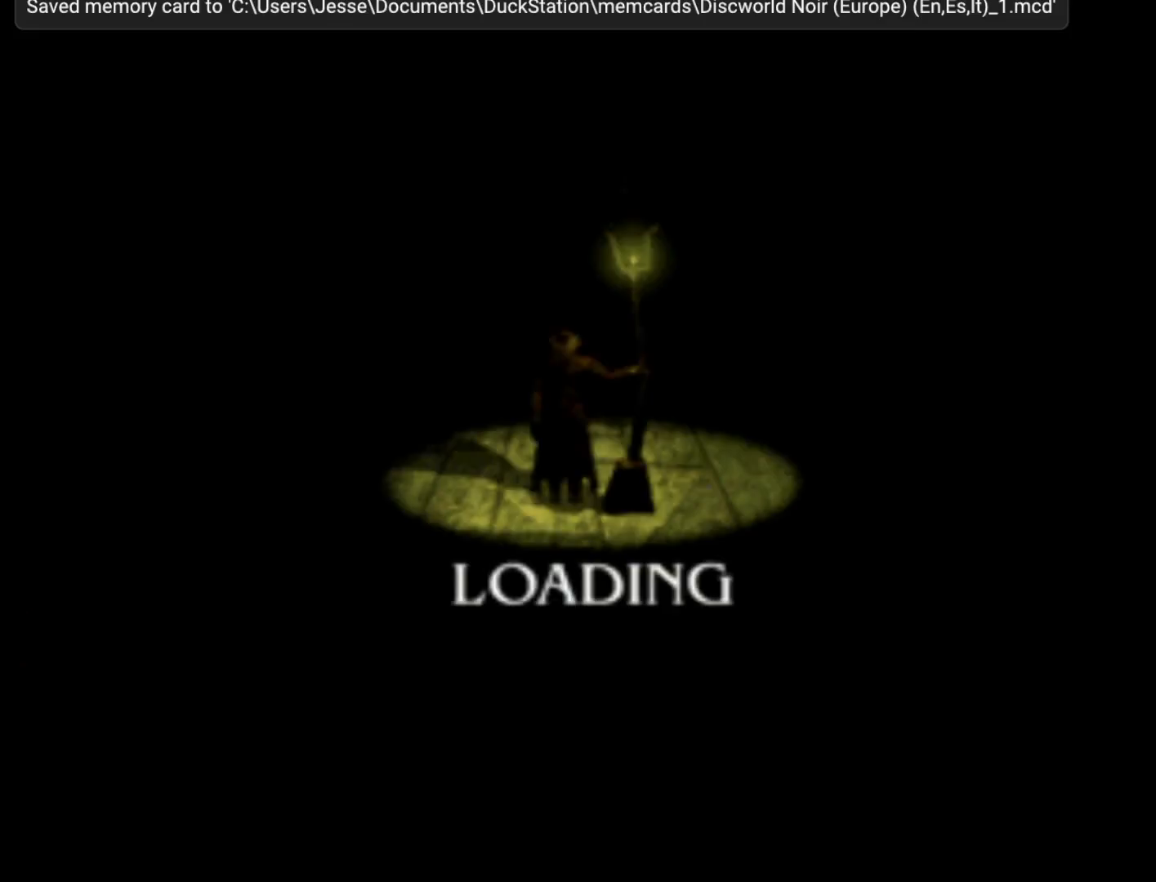
{"buttons": [], "left_stick": "center", "events": []}
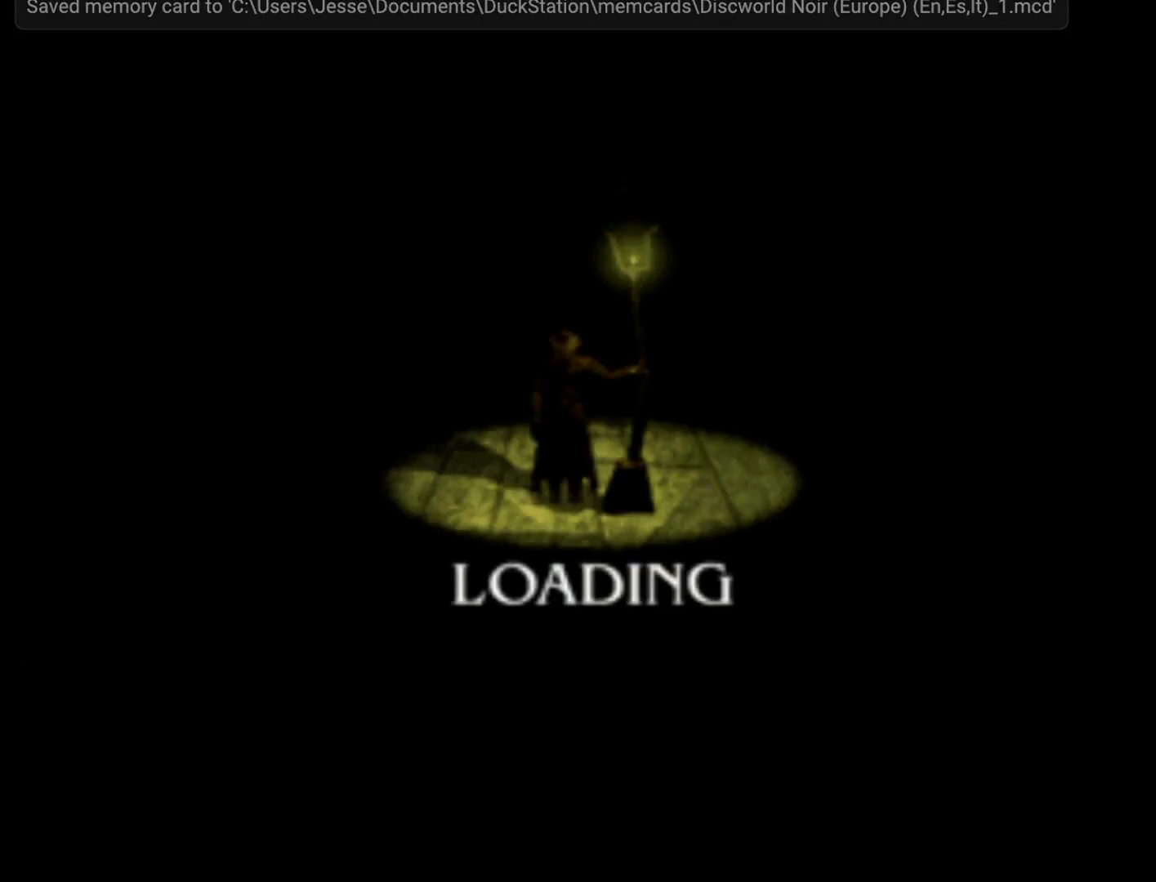
{"buttons": [], "left_stick": "center", "events": []}
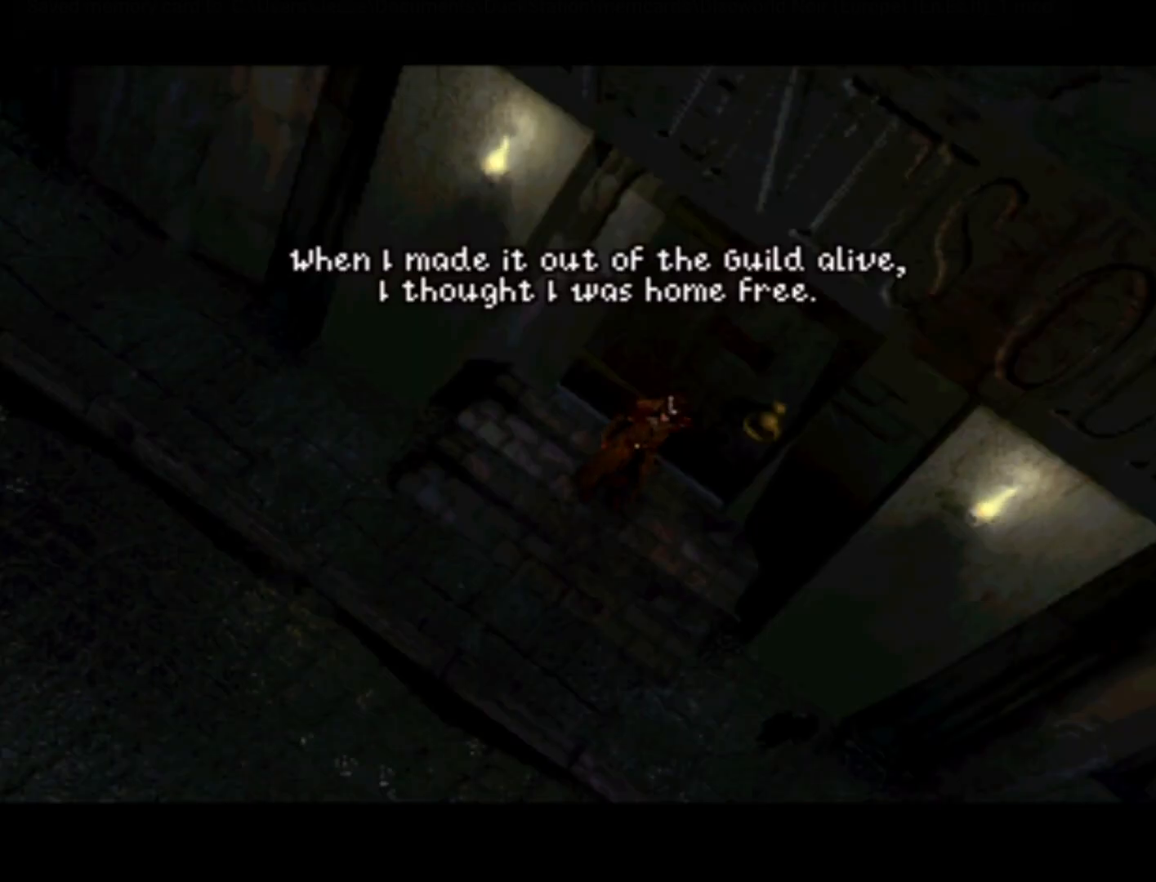
{"buttons": [], "left_stick": "center", "events": []}
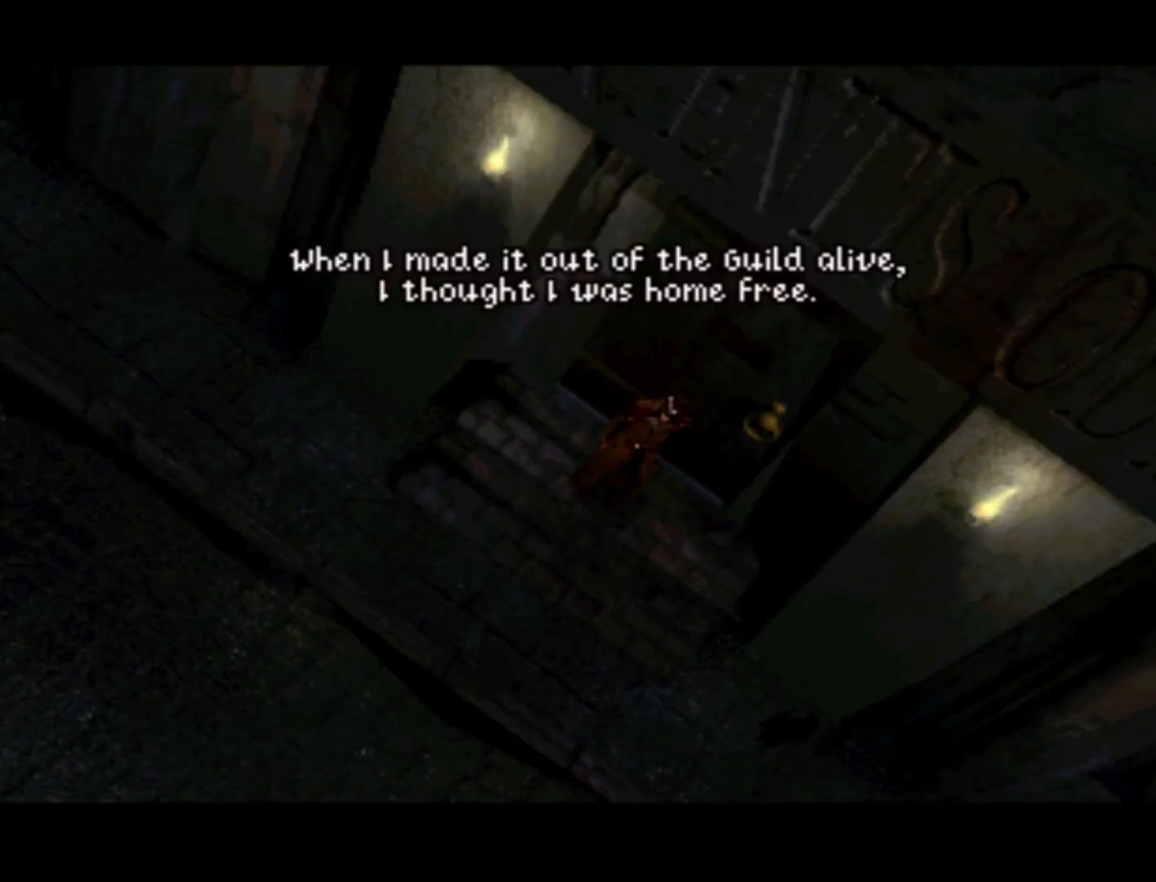
{"buttons": ["DPAD_DOWN", "DPAD_LEFT"], "left_stick": "center", "events": [[67, "DPAD_LEFT", "down"], [100, "DPAD_DOWN", "down"]]}
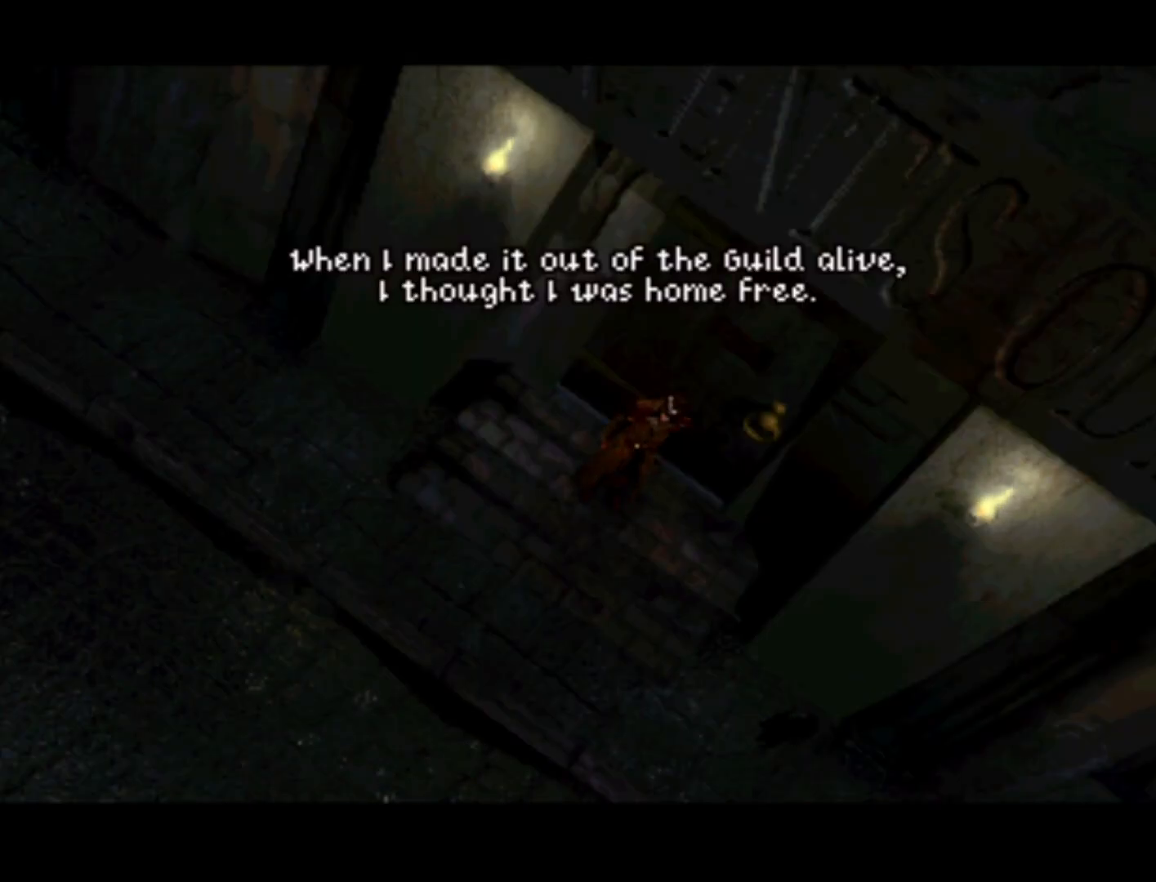
{"buttons": ["DPAD_DOWN", "DPAD_LEFT"], "left_stick": "center", "events": []}
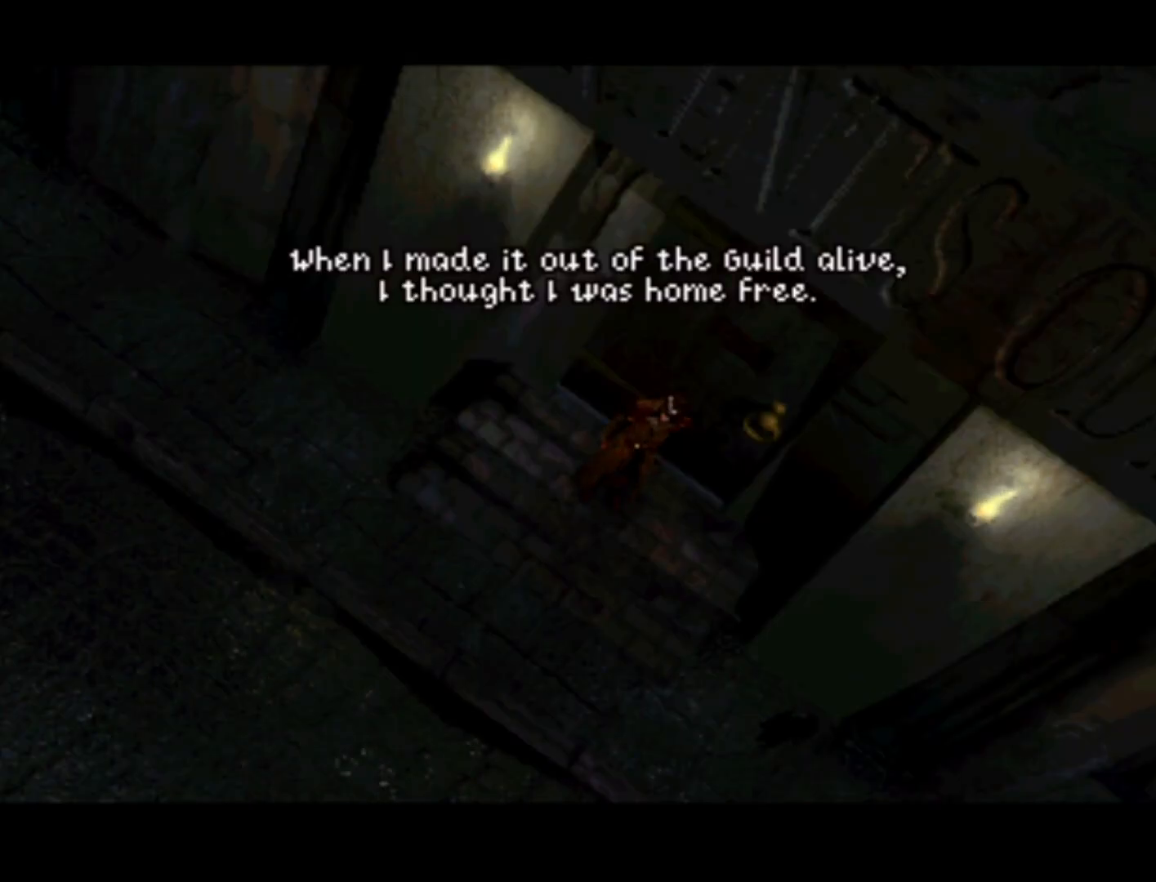
{"buttons": ["DPAD_DOWN", "DPAD_LEFT"], "left_stick": "center", "events": []}
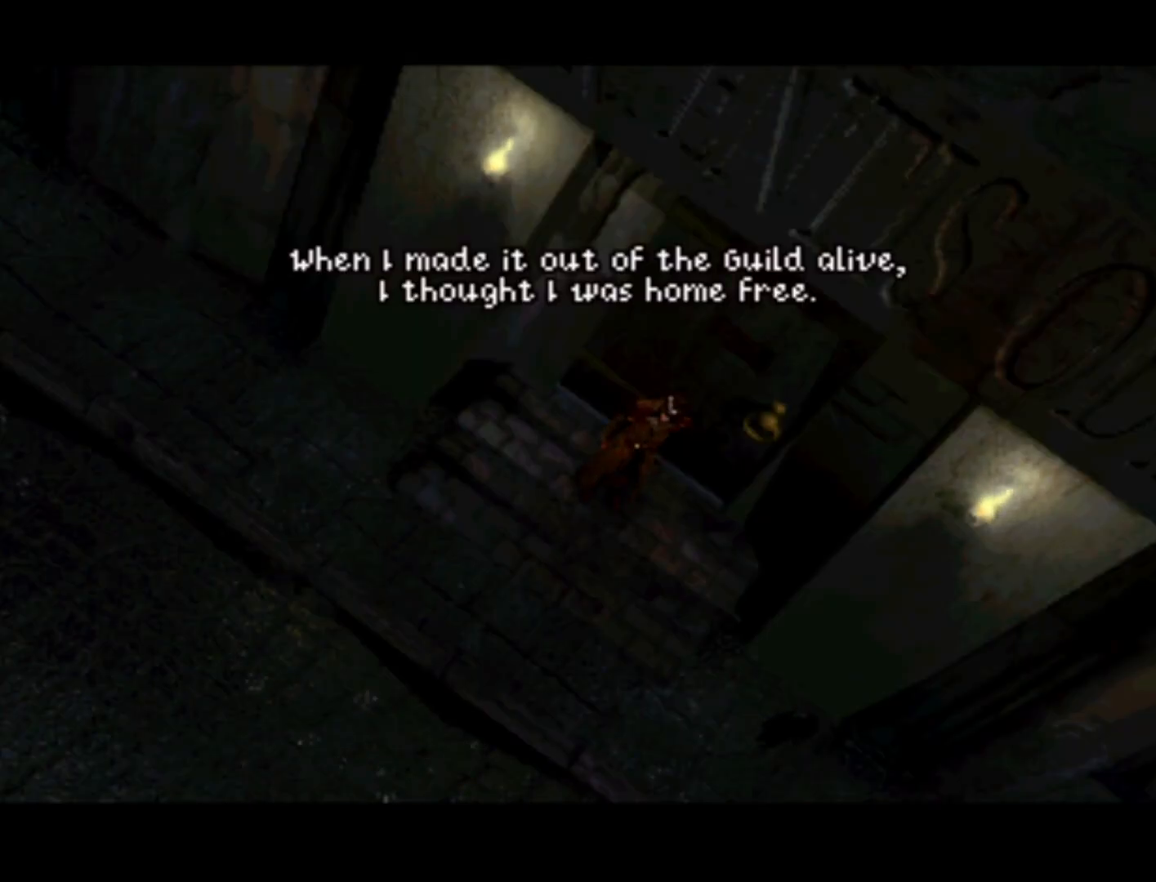
{"buttons": [], "left_stick": "center", "events": [[200, "DPAD_DOWN", "up"], [233, "DPAD_LEFT", "up"]]}